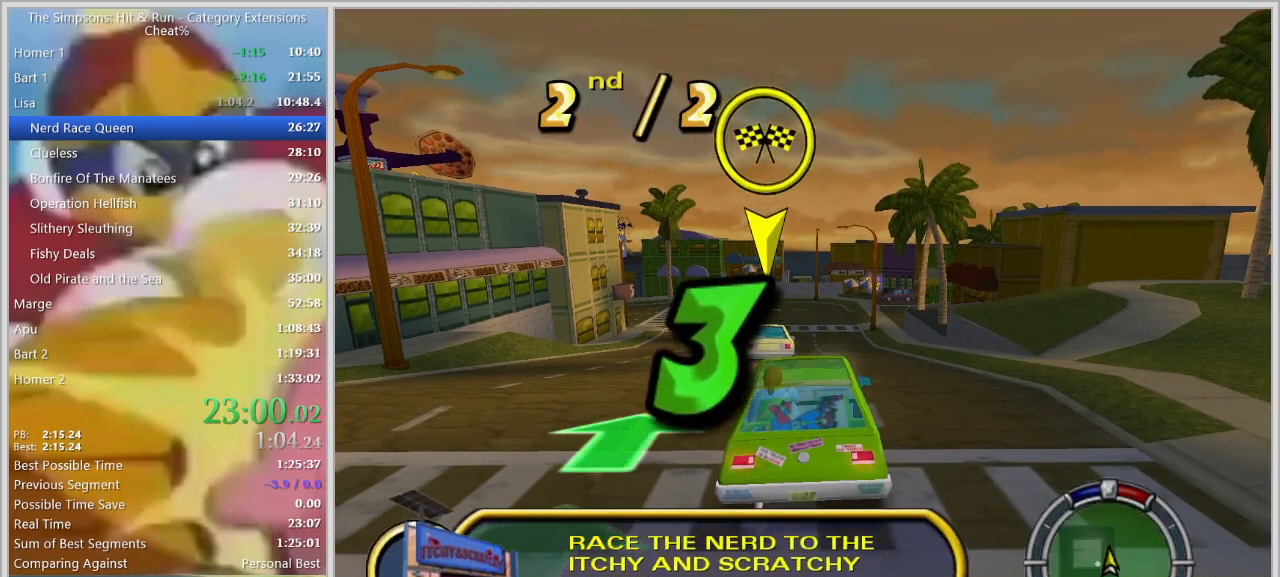
Gameplay with keyboard; each line is a JSON object with the keys held at the frame after it. "events" lists presses ("down") and releases ("up") of "a", "alt", "caps_lock", "ctrl", "d", "down", "e", "escape", "f1", "f10", "f11", "f12", "f2", "f3", "f4", "f5", "f6", "f7", "f8", "f9", "left", "q", "right", "s", "shift", "space", "tab", "up" and "w" between this image and that frame as [ms after this image, input, new state], when the widget could be followed in between. No other keys are recorded. Mouse input is not recorded.
{"keys": ["w"], "events": [[33, "w", "down"]]}
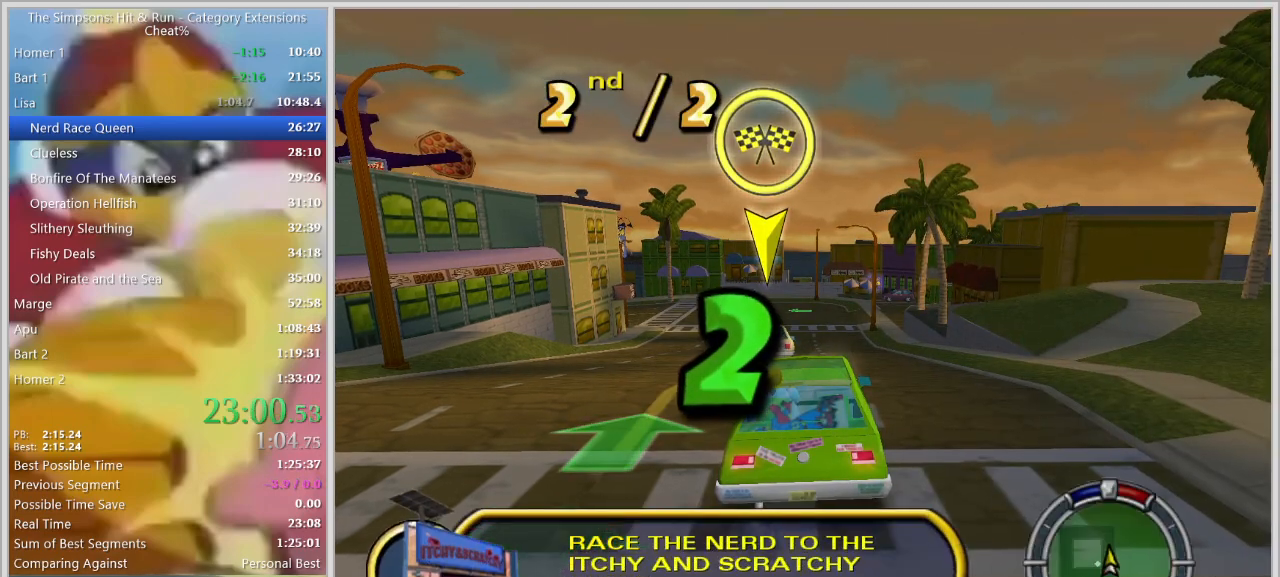
{"keys": ["w"], "events": []}
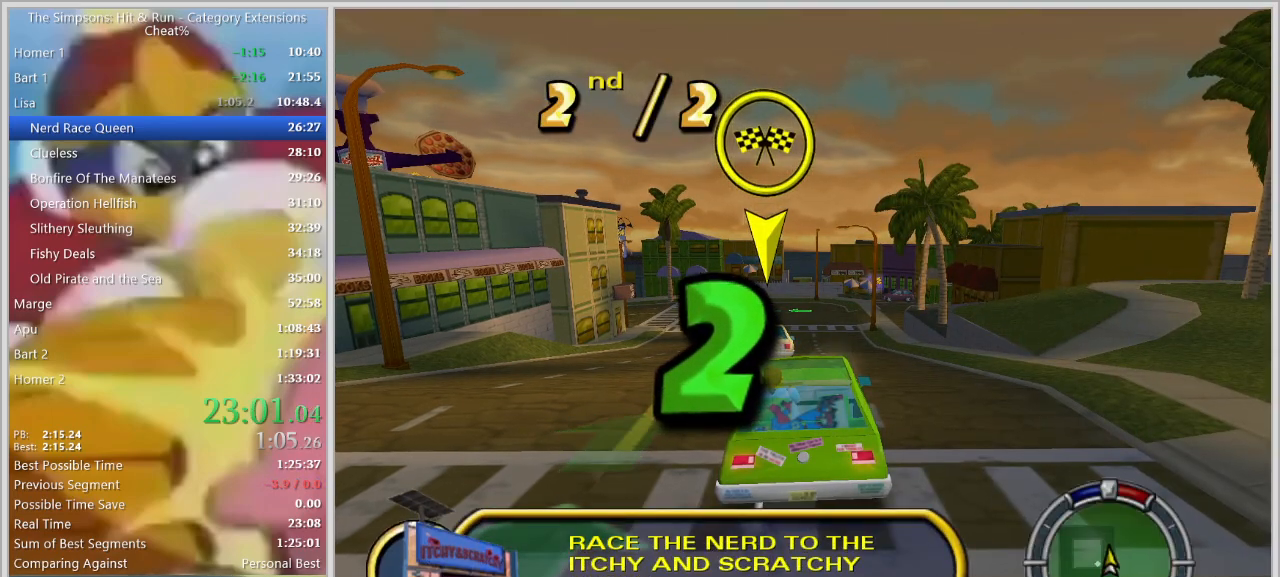
{"keys": ["w"], "events": []}
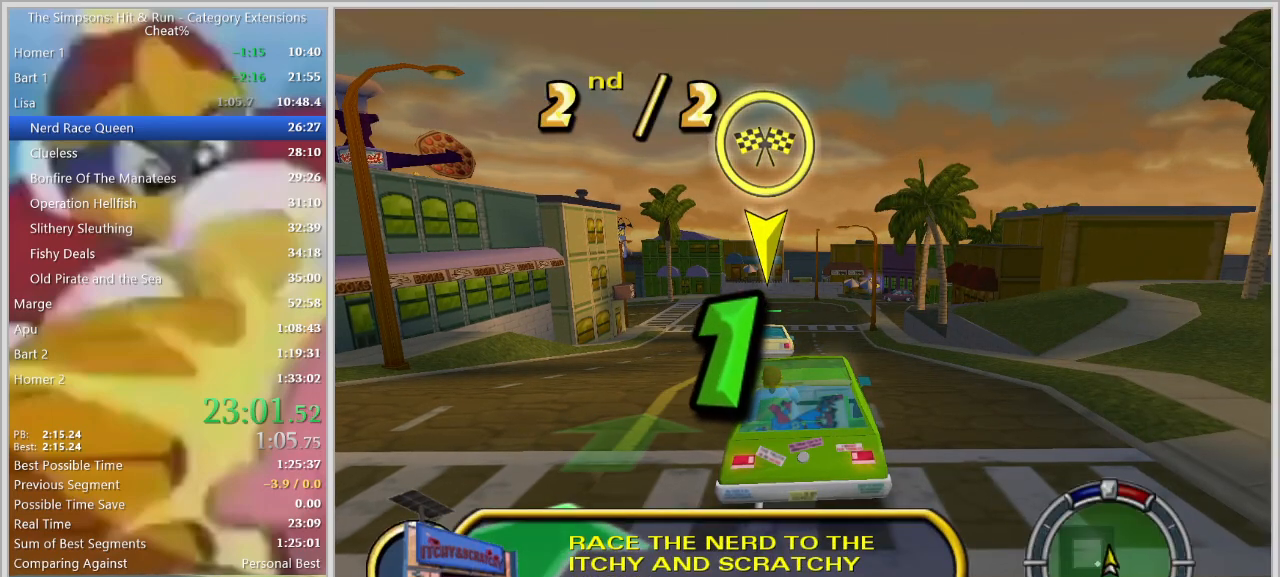
{"keys": ["w"], "events": []}
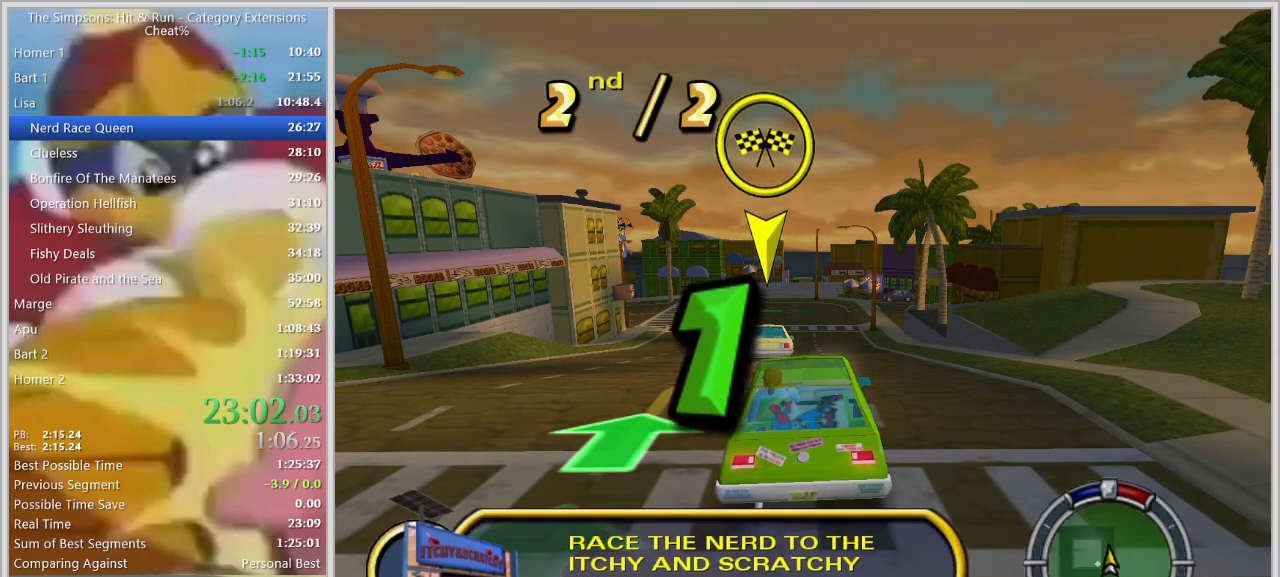
{"keys": ["w"], "events": []}
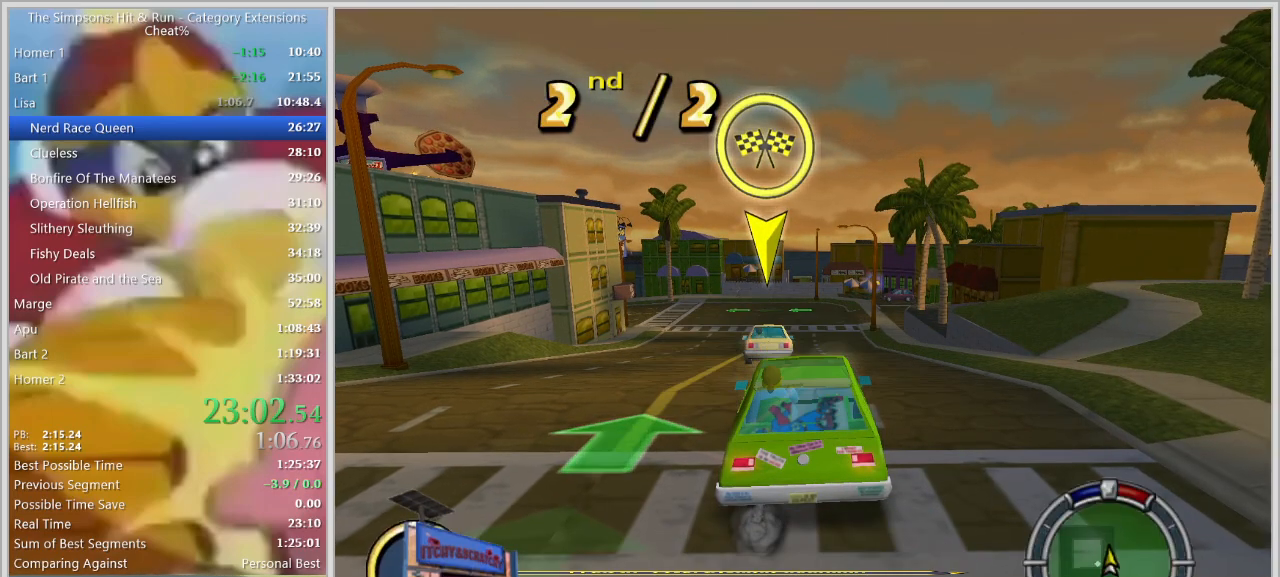
{"keys": ["d", "w"], "events": [[433, "d", "down"]]}
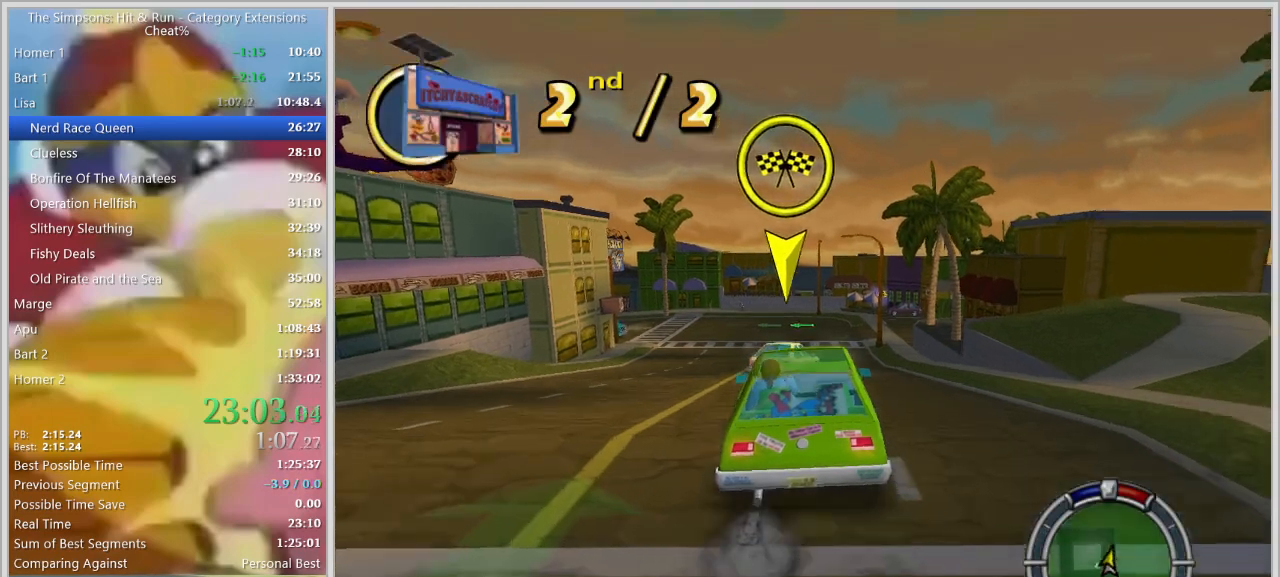
{"keys": ["a", "w"], "events": [[67, "d", "up"], [400, "a", "down"]]}
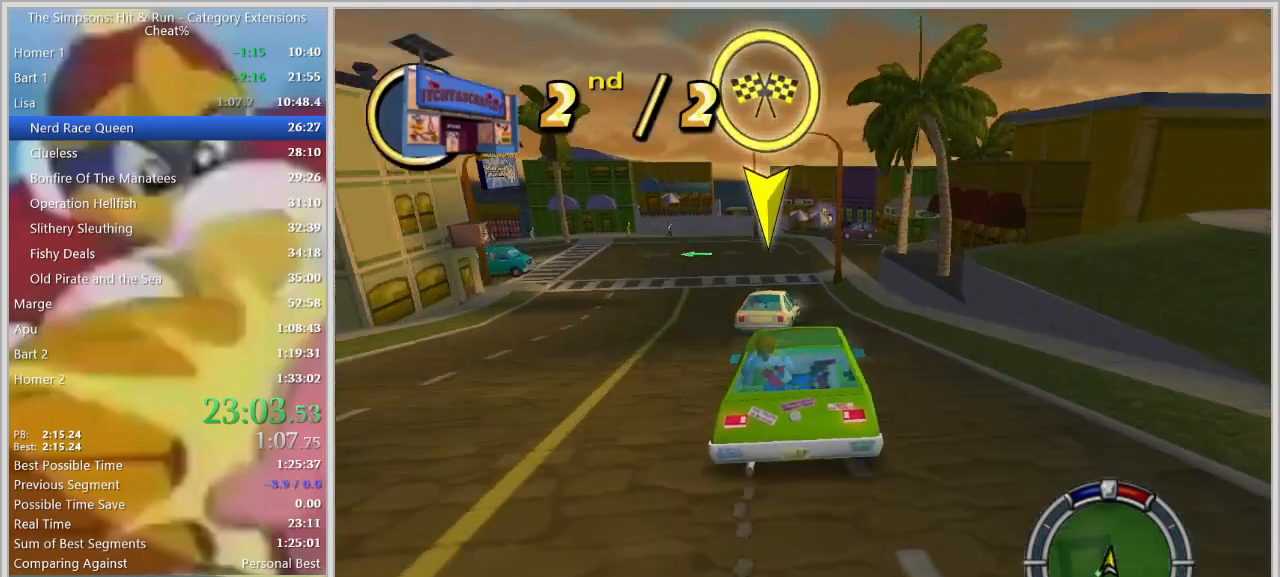
{"keys": ["a", "space"], "events": [[317, "a", "up"], [367, "a", "down"], [417, "space", "down"], [467, "w", "up"]]}
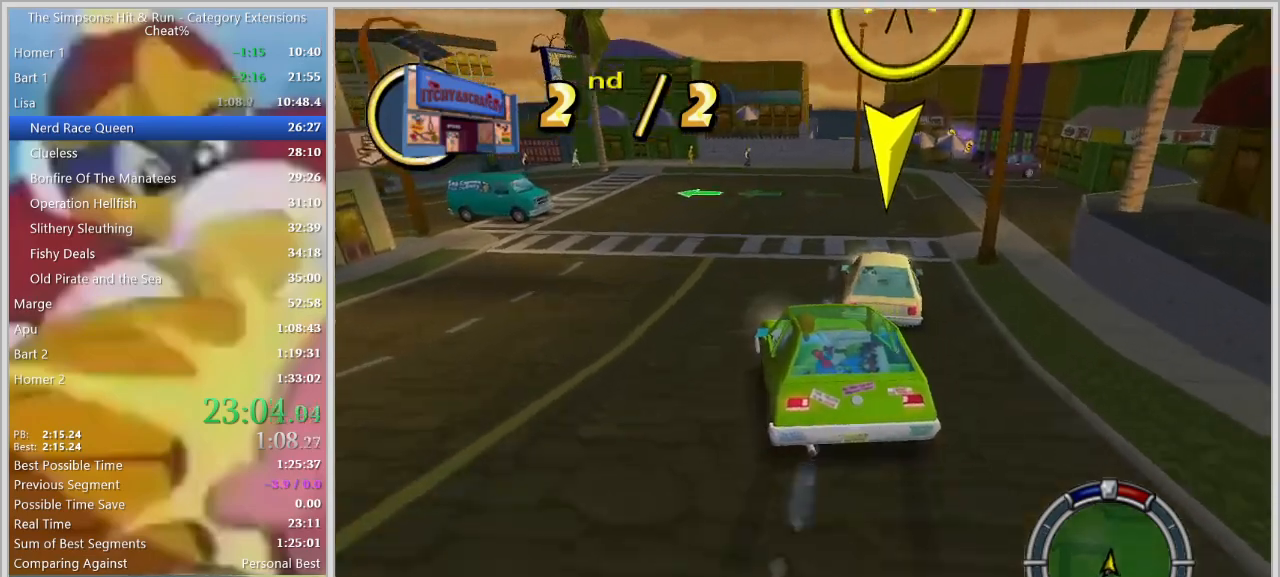
{"keys": ["a", "s", "space"], "events": [[50, "s", "down"], [200, "a", "up"], [200, "s", "up"], [333, "a", "down"], [483, "s", "down"]]}
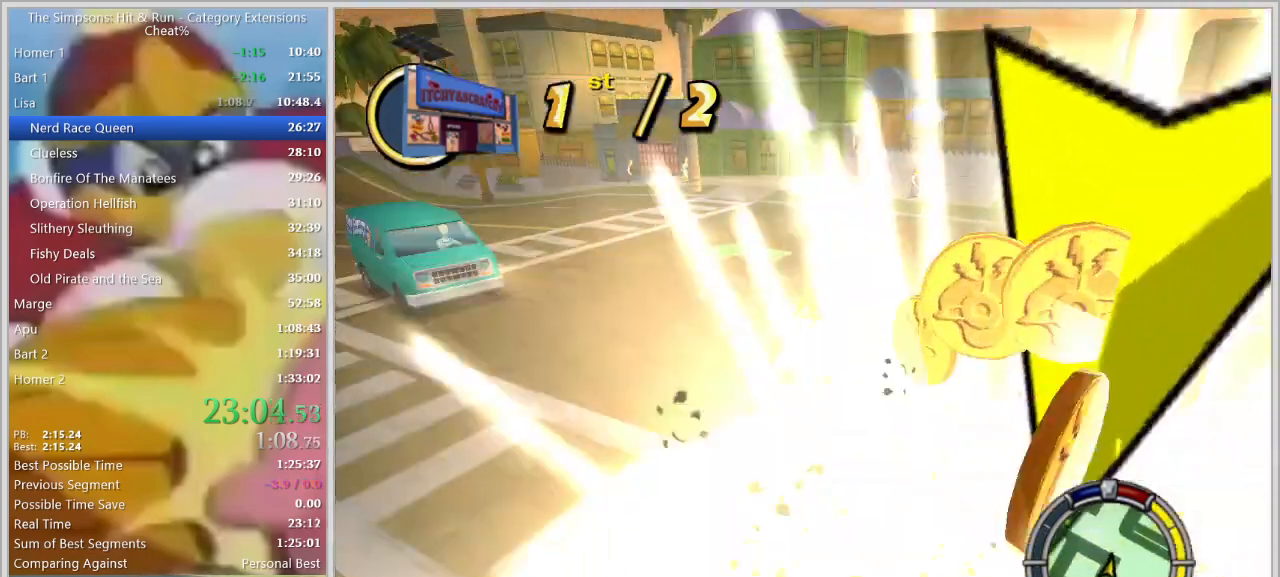
{"keys": ["a", "s", "space"], "events": []}
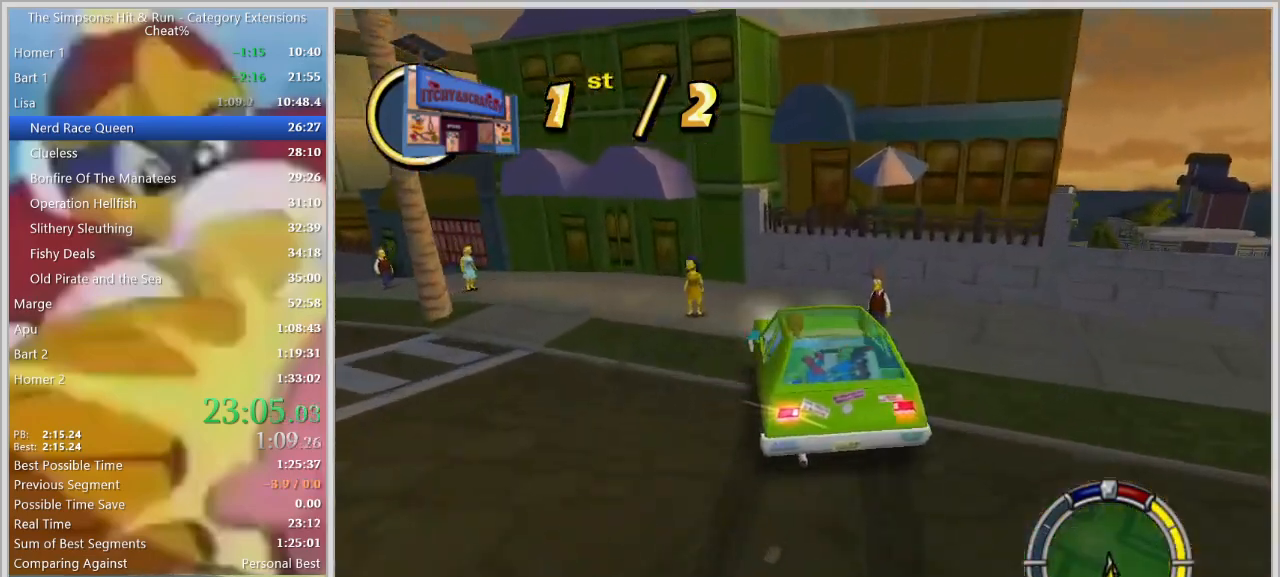
{"keys": ["a", "w"], "events": [[50, "s", "up"], [317, "w", "down"], [467, "space", "up"]]}
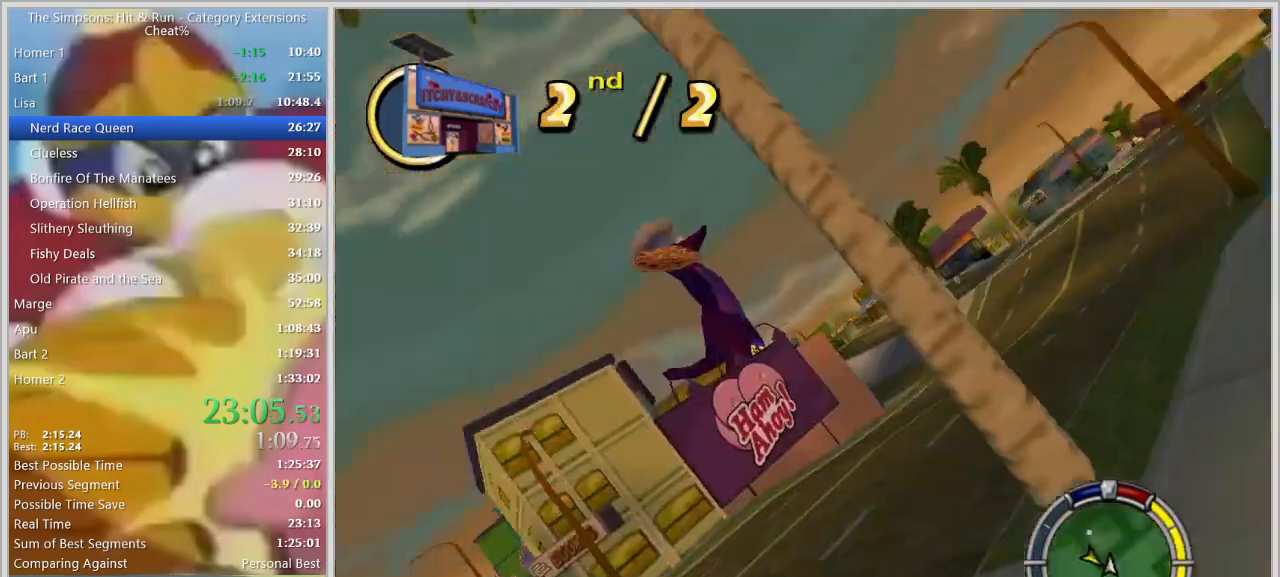
{"keys": ["d"], "events": [[50, "a", "up"], [200, "d", "down"], [250, "w", "up"]]}
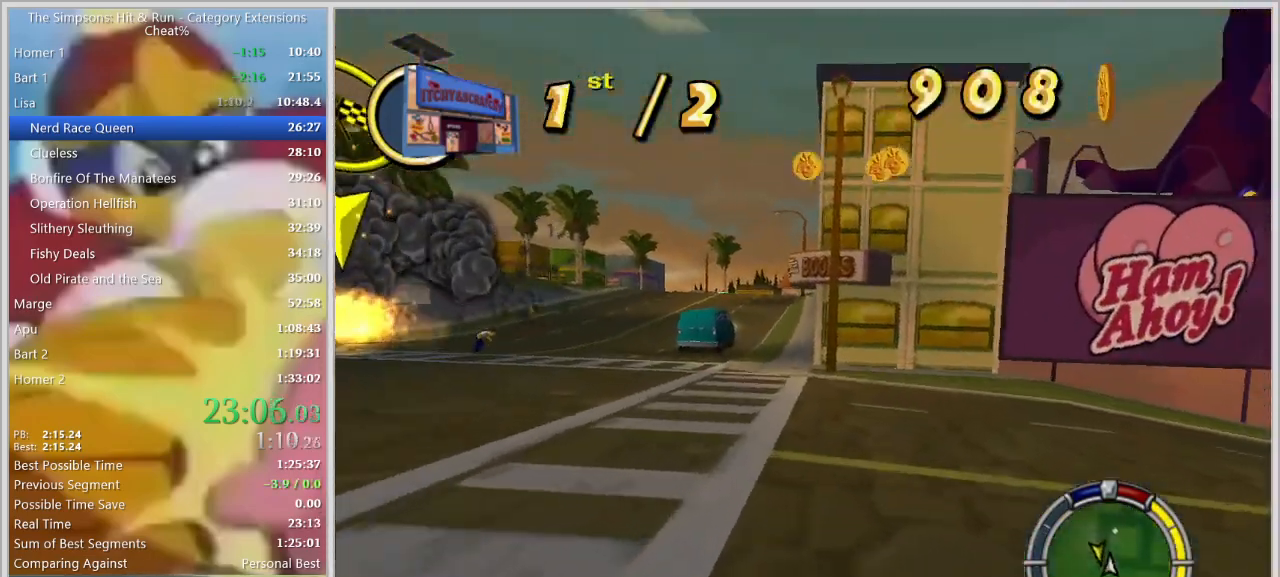
{"keys": ["d", "space", "w"], "events": [[117, "space", "down"], [450, "w", "down"]]}
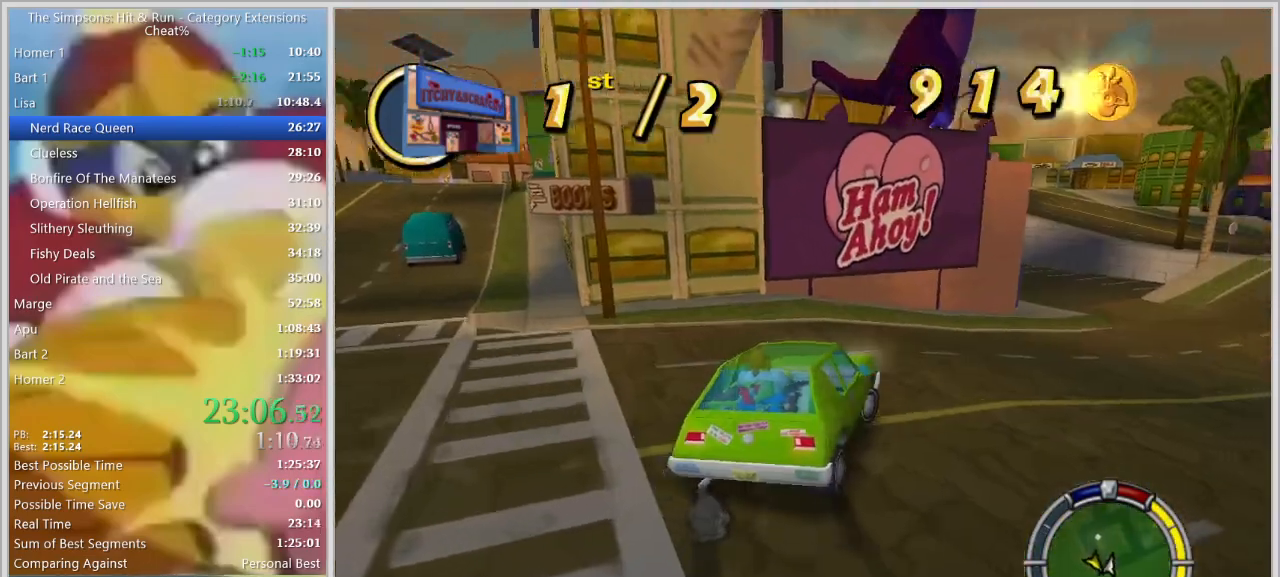
{"keys": ["w"], "events": [[50, "space", "up"], [133, "w", "up"], [233, "w", "down"], [283, "d", "up"]]}
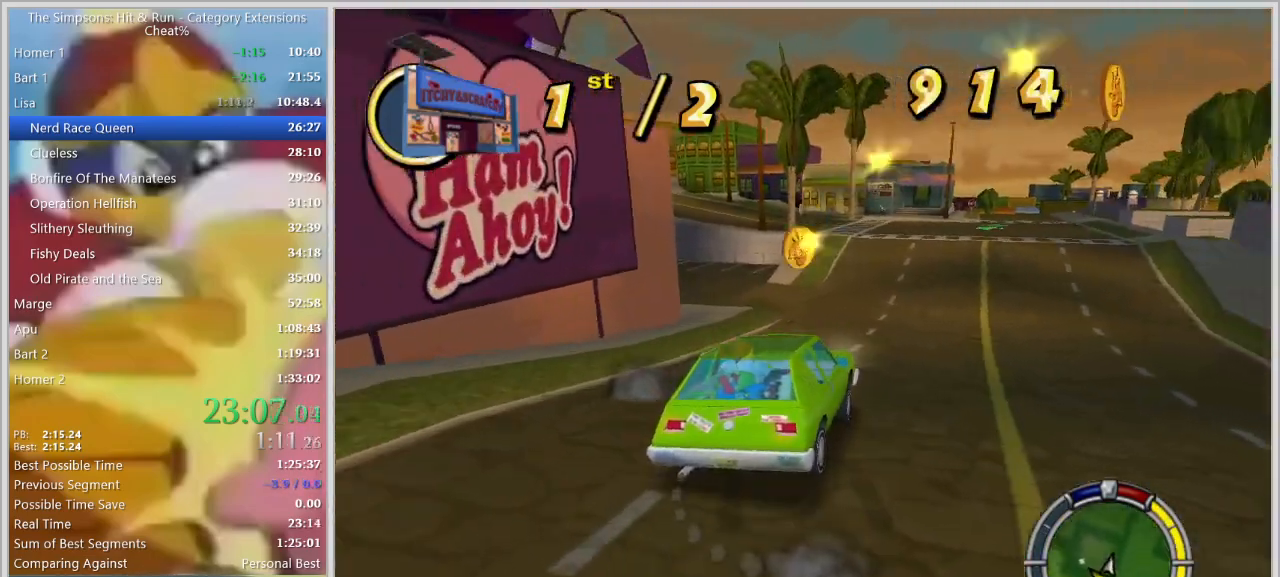
{"keys": ["space"], "events": [[17, "a", "down"], [150, "a", "up"], [200, "d", "down"], [250, "w", "up"], [333, "space", "down"], [483, "d", "up"]]}
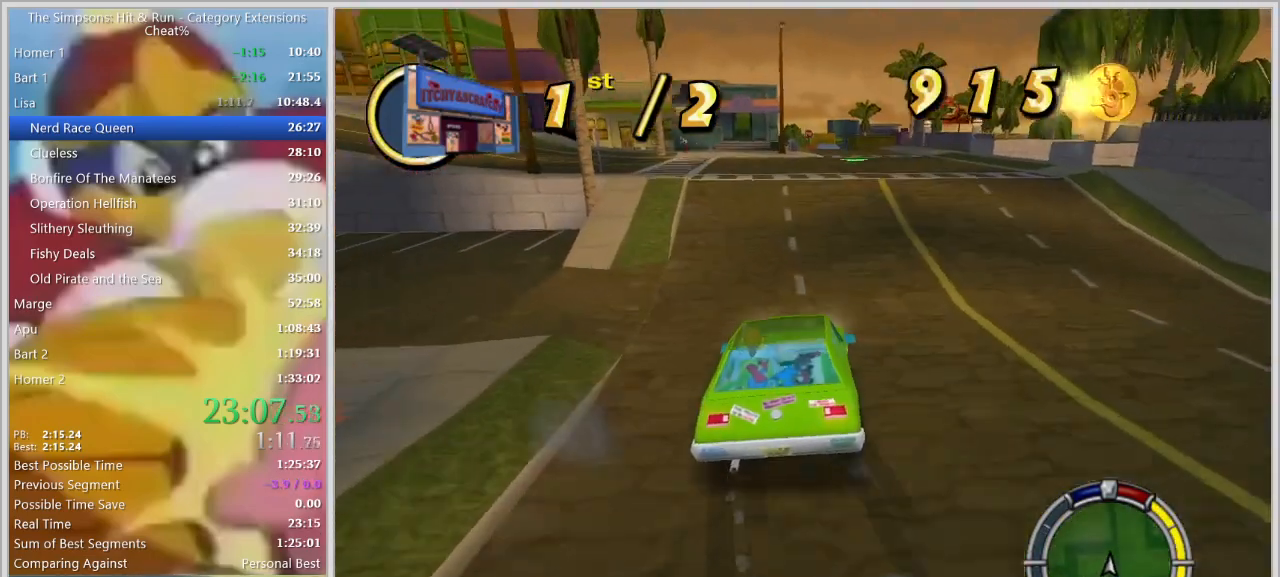
{"keys": ["space"], "events": [[33, "s", "down"], [67, "d", "down"], [350, "d", "up"], [450, "s", "up"]]}
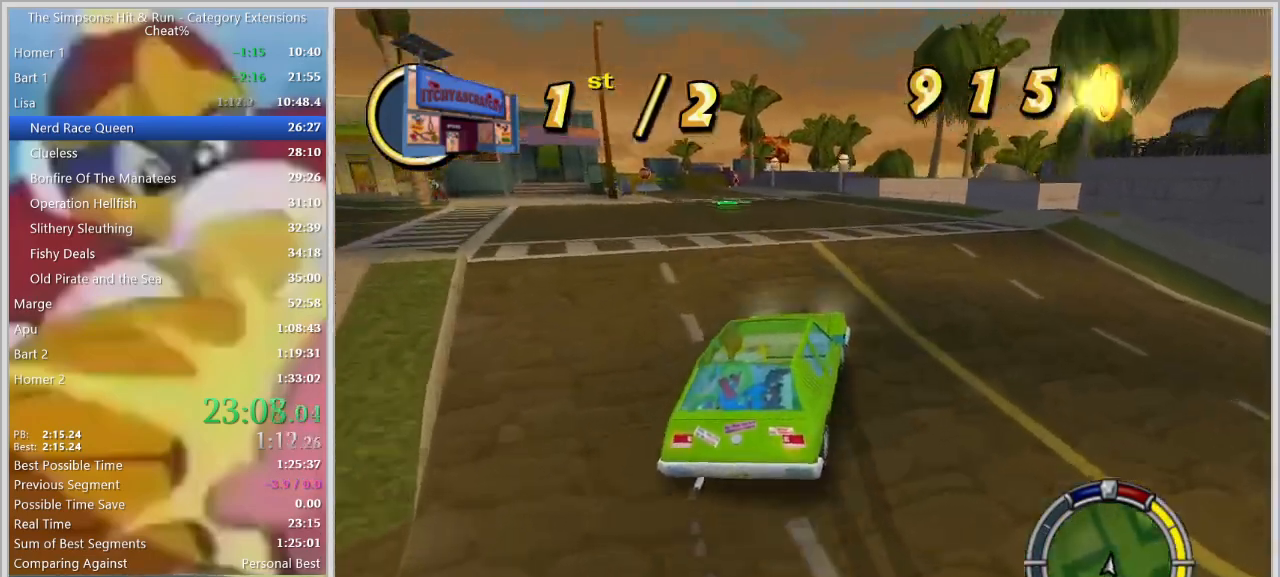
{"keys": ["d"], "events": [[50, "space", "up"], [233, "w", "down"], [417, "d", "down"], [467, "w", "up"]]}
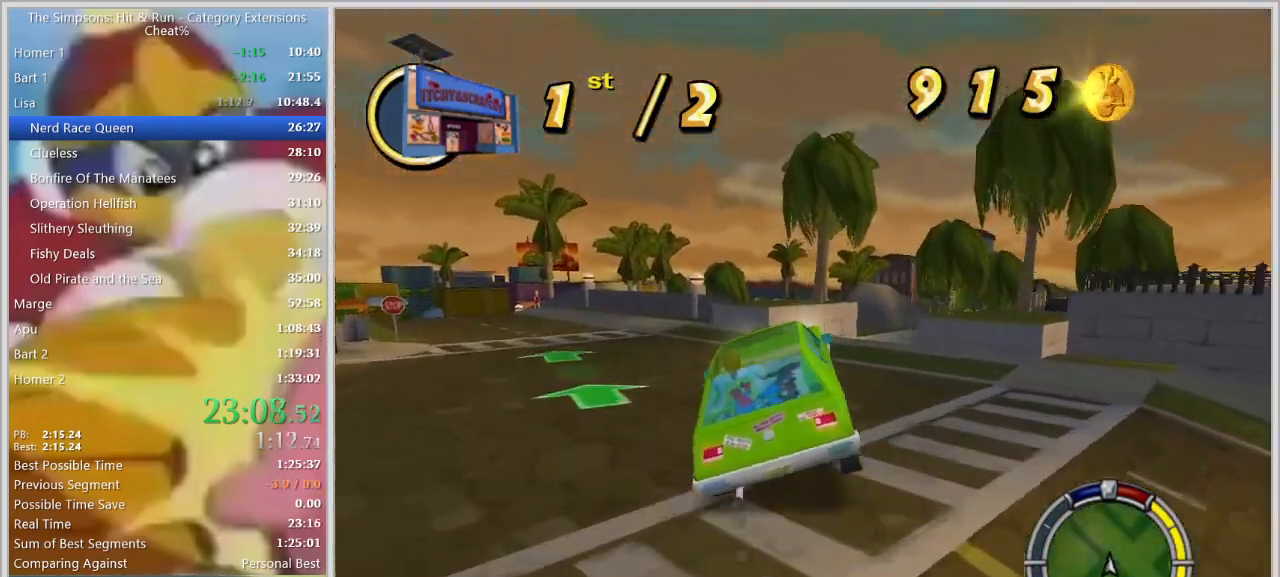
{"keys": ["d", "space"], "events": [[17, "s", "down"], [50, "space", "down"], [333, "s", "up"]]}
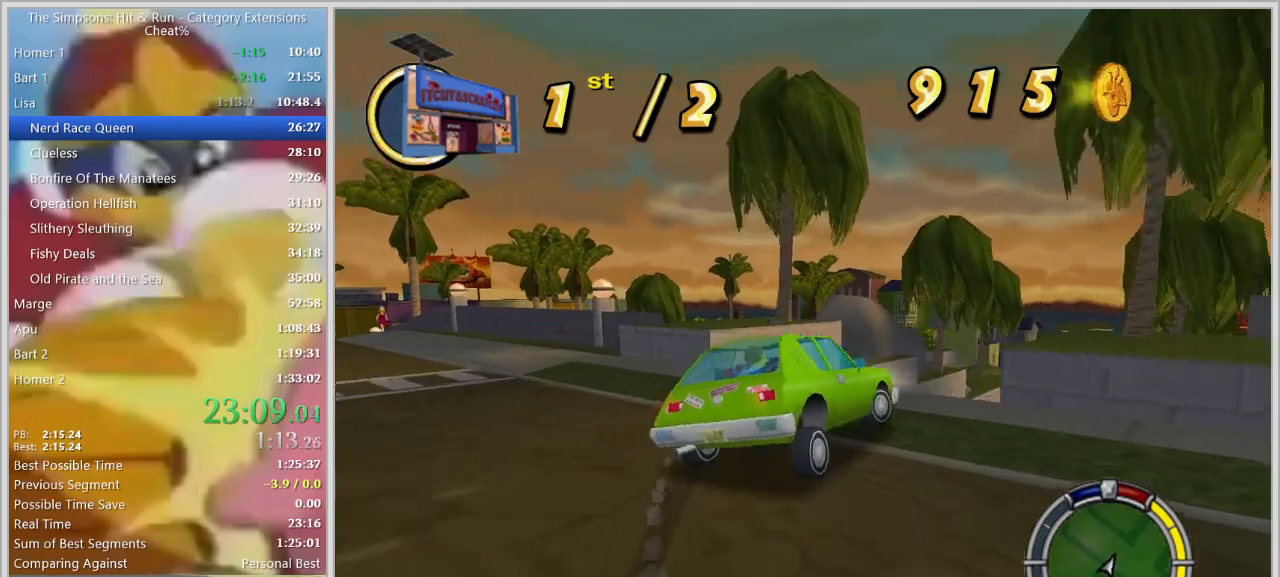
{"keys": ["w"], "events": [[33, "space", "up"], [33, "w", "down"], [117, "d", "up"]]}
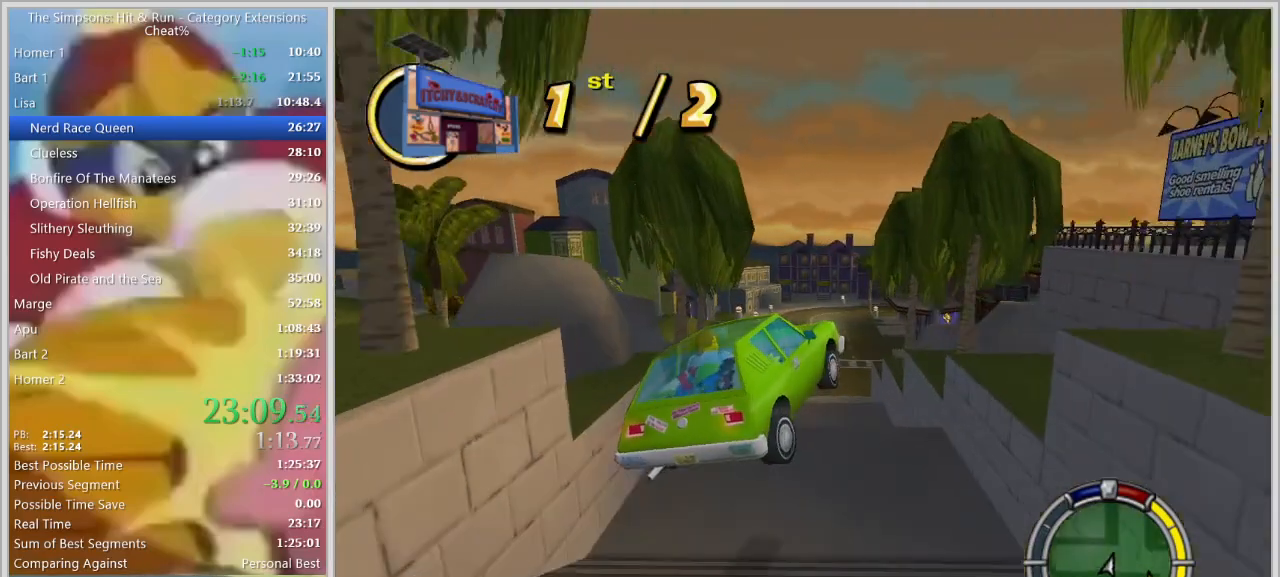
{"keys": ["w"], "events": []}
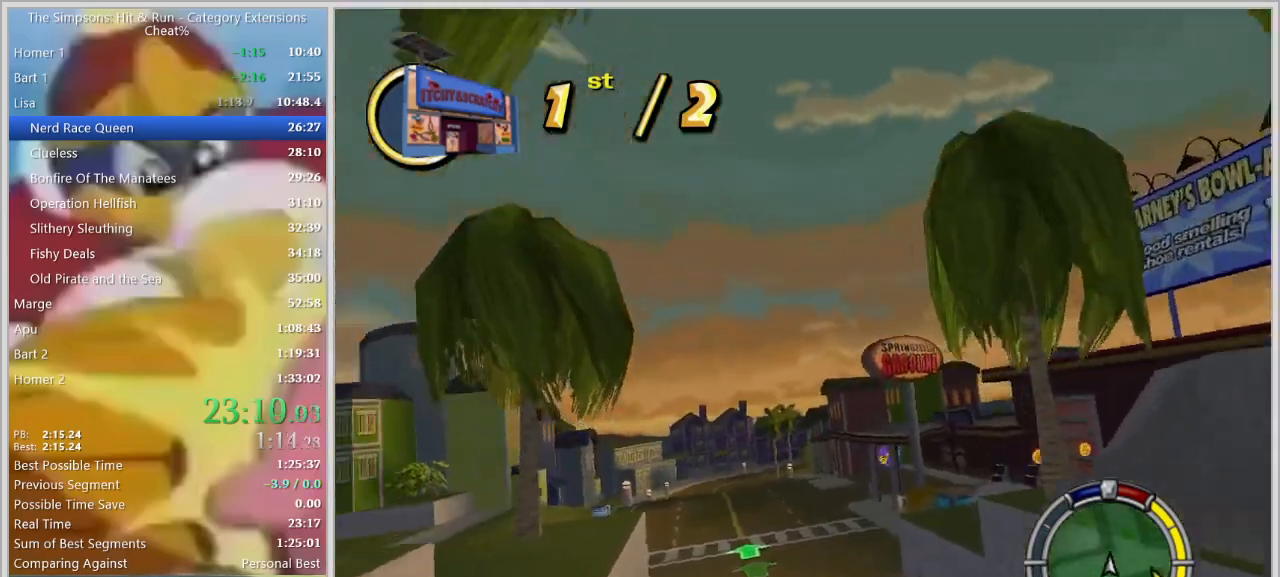
{"keys": ["d", "w"], "events": [[50, "d", "down"], [333, "d", "up"], [433, "d", "down"]]}
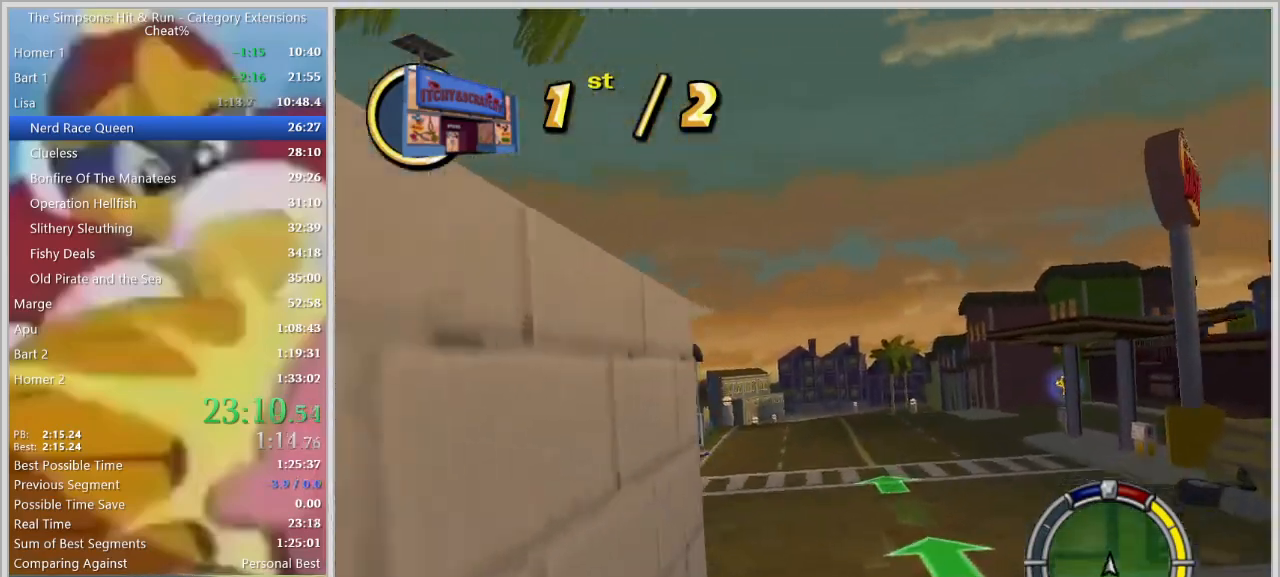
{"keys": ["d", "s", "space"], "events": [[33, "w", "up"], [350, "space", "down"], [500, "s", "down"]]}
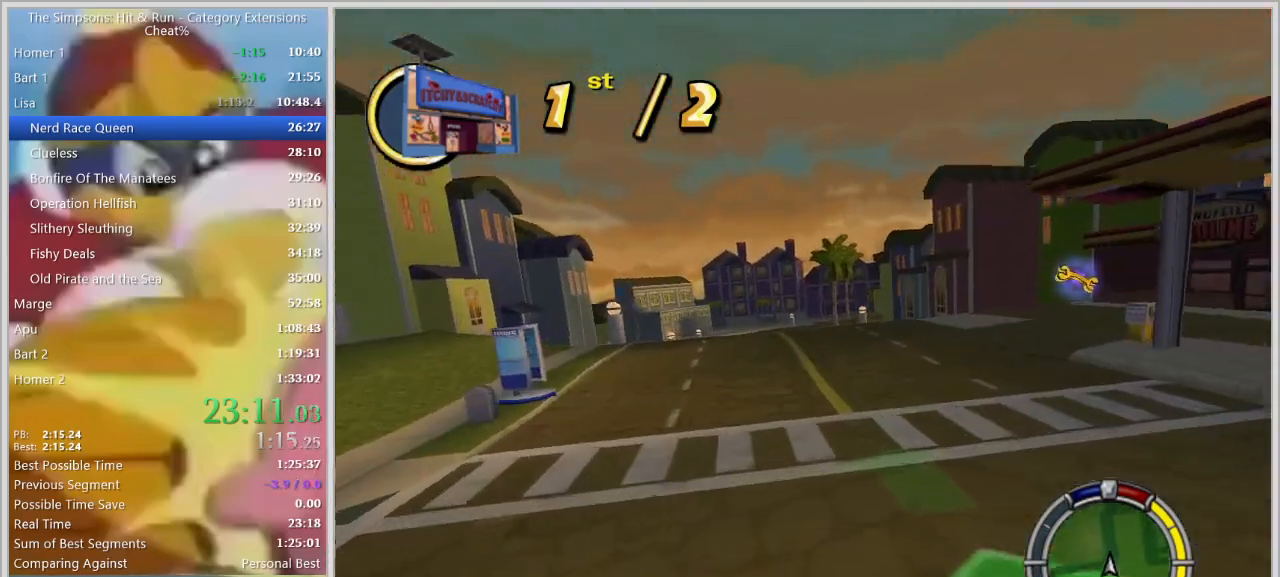
{"keys": ["d", "s", "space"], "events": []}
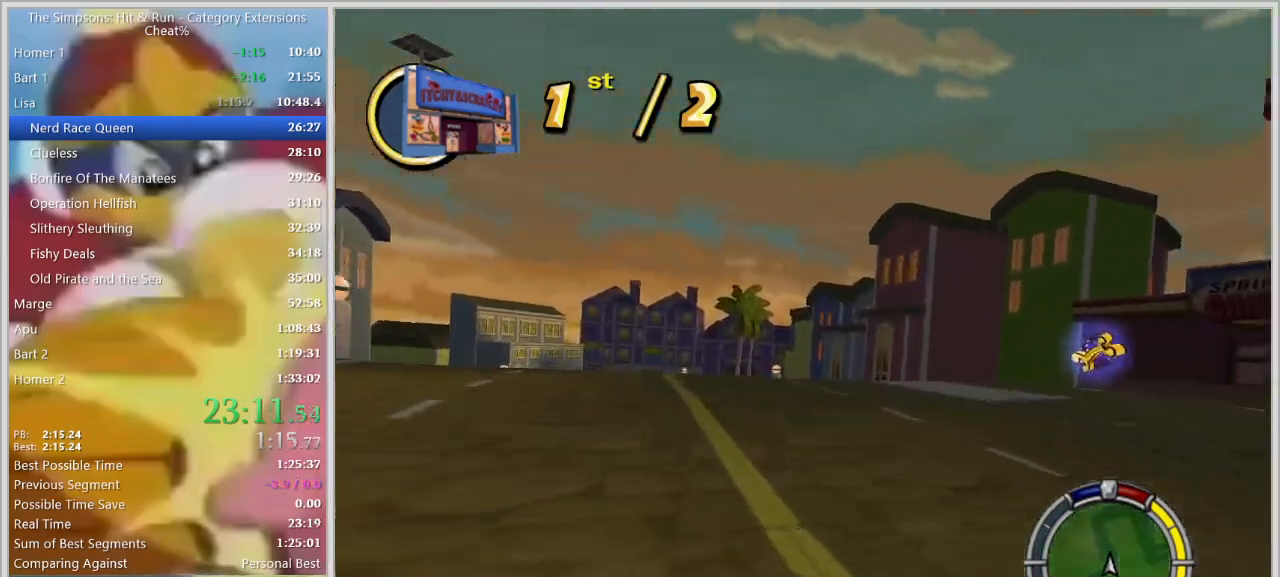
{"keys": ["d", "space"], "events": [[333, "s", "up"]]}
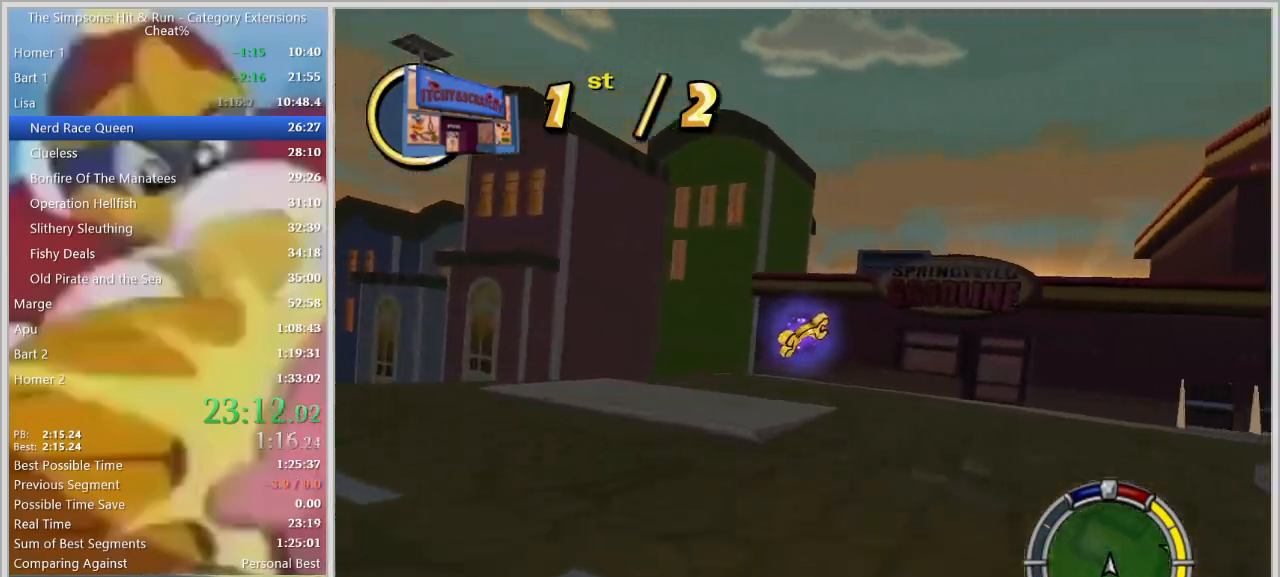
{"keys": ["d", "space", "w"], "events": [[217, "w", "down"]]}
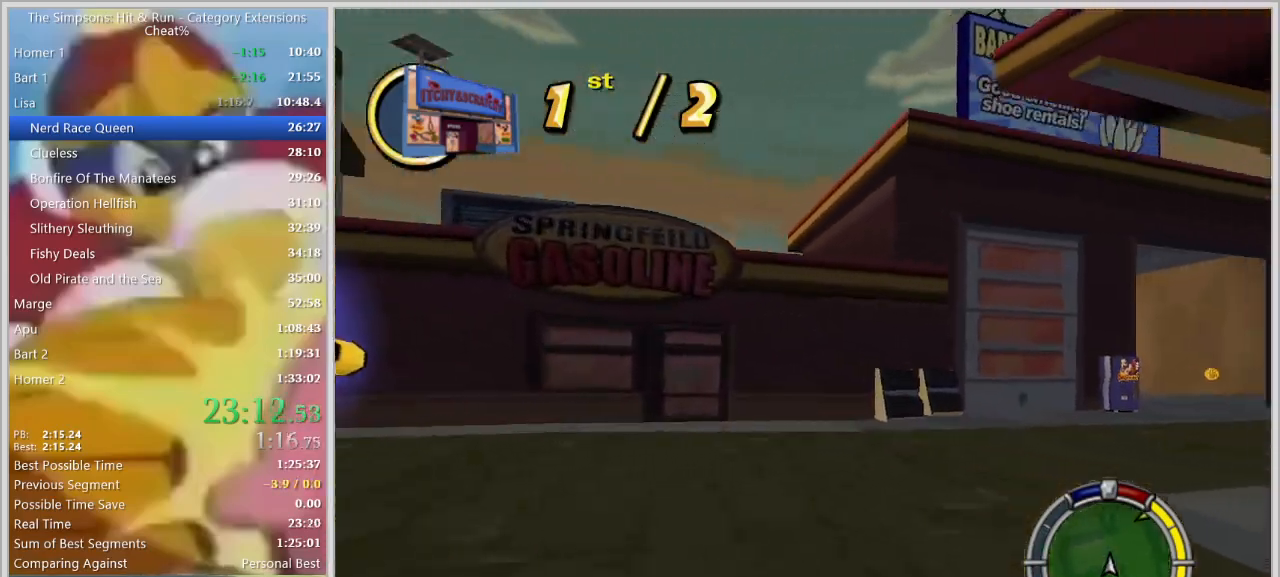
{"keys": [], "events": [[317, "space", "up"], [417, "w", "up"], [467, "d", "up"]]}
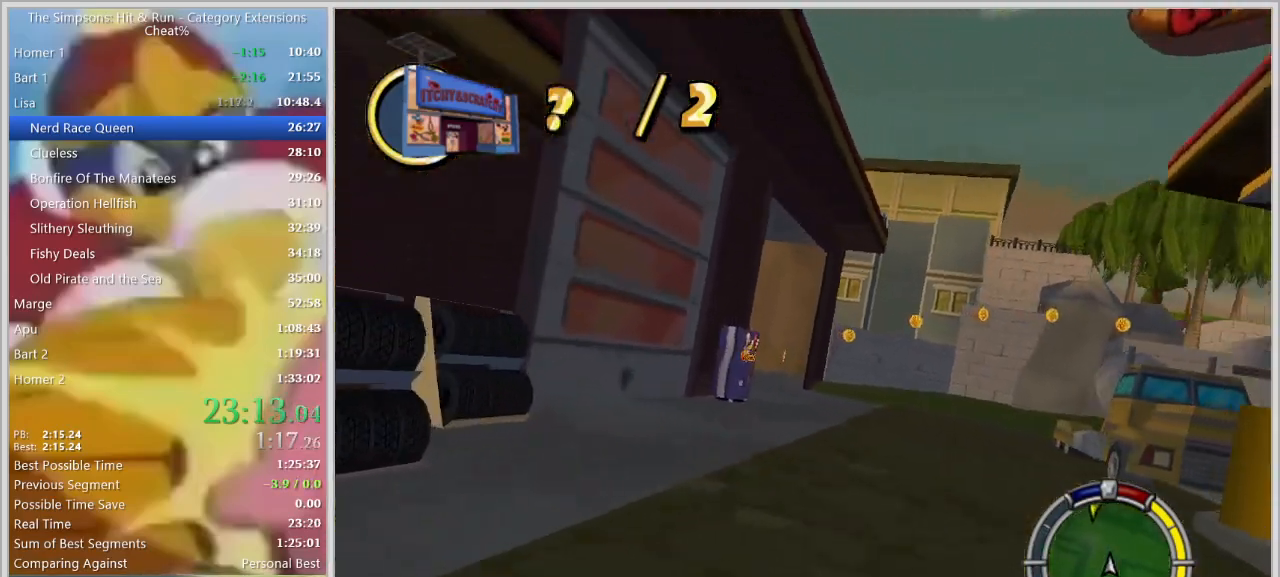
{"keys": ["a"], "events": [[50, "w", "down"], [200, "a", "down"], [250, "w", "up"], [333, "a", "up"], [333, "d", "down"], [483, "a", "down"], [483, "d", "up"]]}
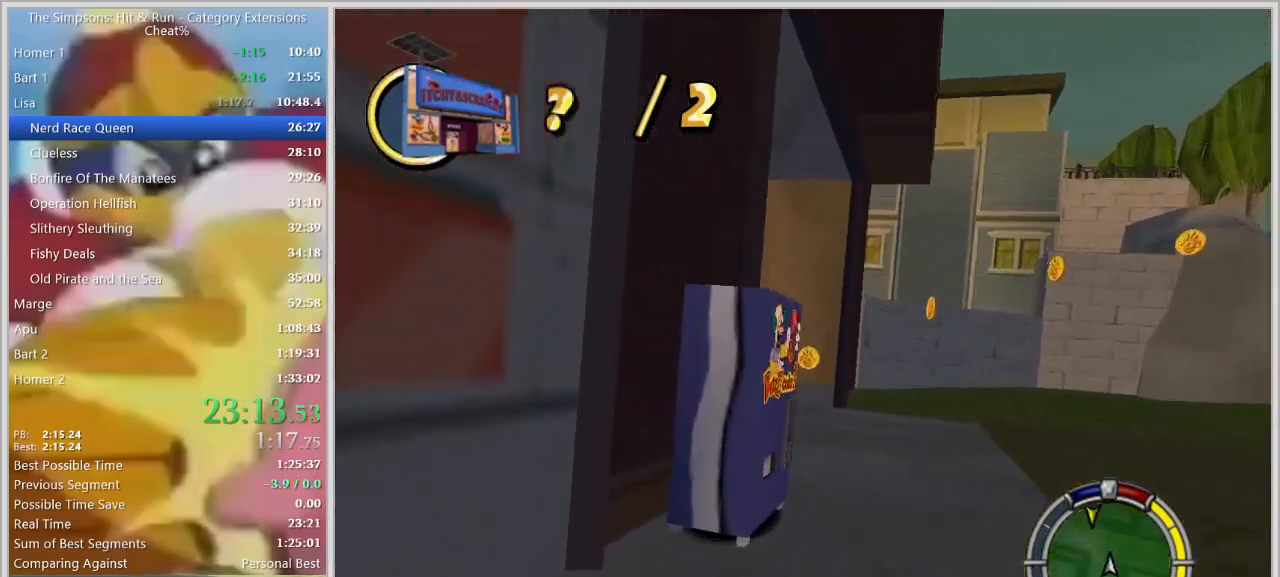
{"keys": ["a", "s", "space"], "events": [[67, "space", "down"], [450, "s", "down"]]}
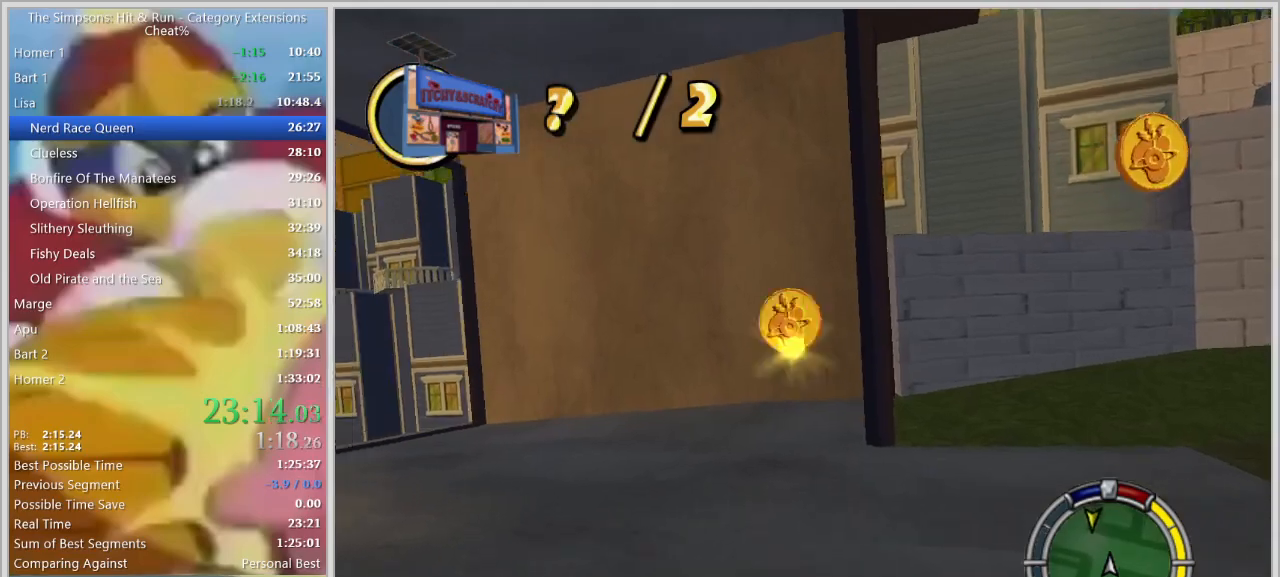
{"keys": ["a", "w"], "events": [[133, "s", "up"], [317, "w", "down"], [467, "space", "up"]]}
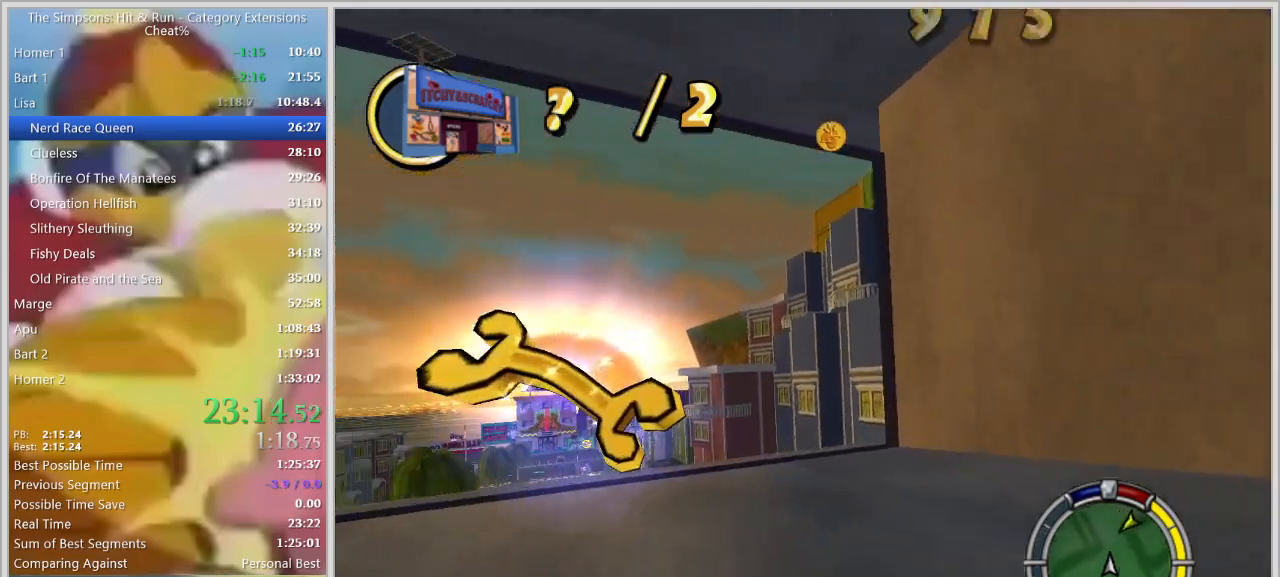
{"keys": ["w"], "events": [[17, "w", "up"], [150, "w", "down"], [200, "a", "up"]]}